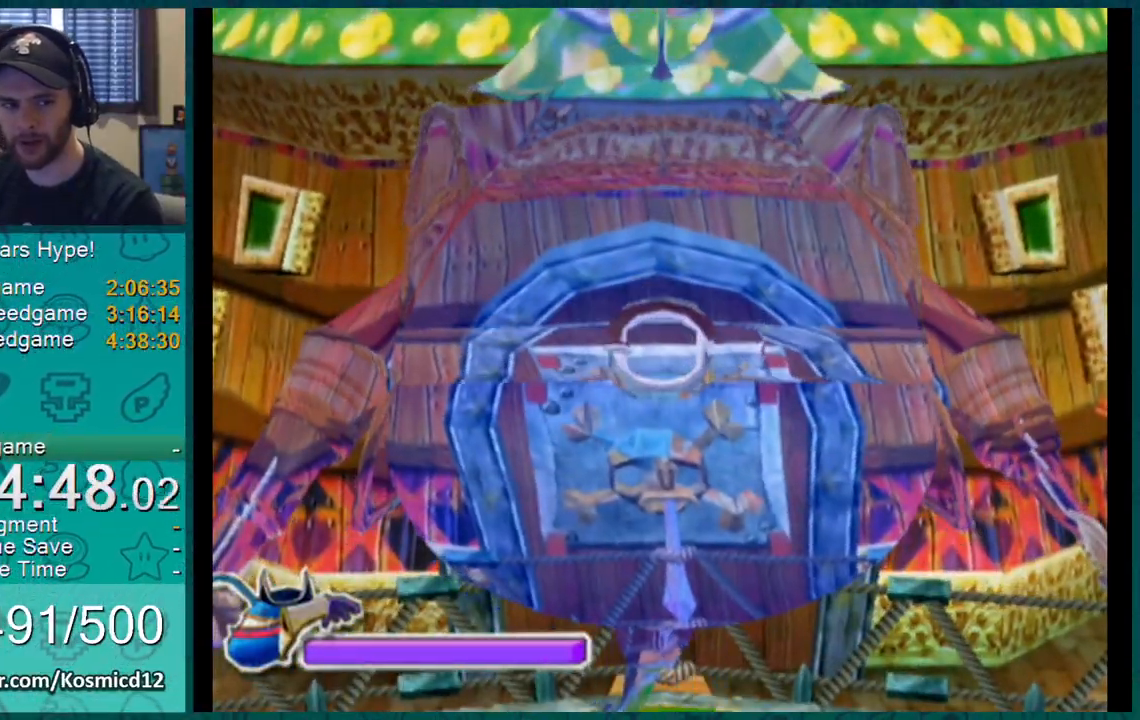
Gameplay with a controller (Nintendo layout); each line is a JSON object with the inputs held at the frame after it. "events" lists button and stick changes between this image and that frame as [ms after this image, input, new state], when the widget could be followed in between. Not read: L1 L3 R2 R3 START.
{"buttons": [], "left_stick": "up-left", "right_stick": "center", "events": [[50, "left_stick", "up-left"]]}
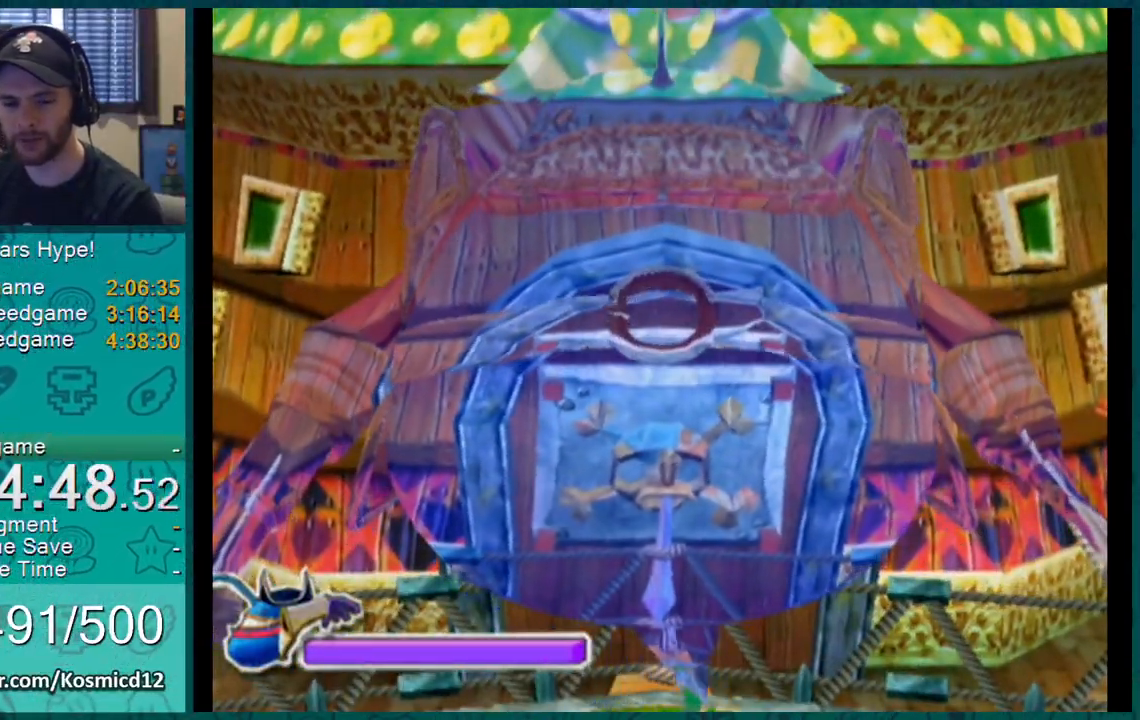
{"buttons": [], "left_stick": "up-left", "right_stick": "center", "events": []}
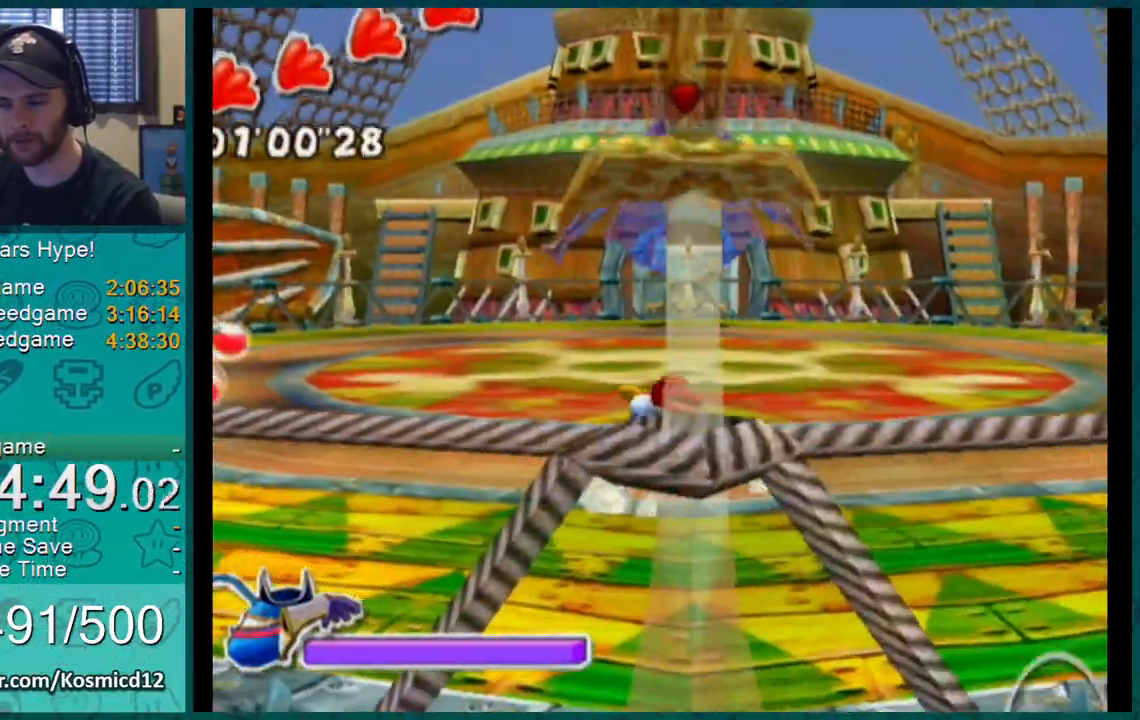
{"buttons": [], "left_stick": "up-left", "right_stick": "center", "events": []}
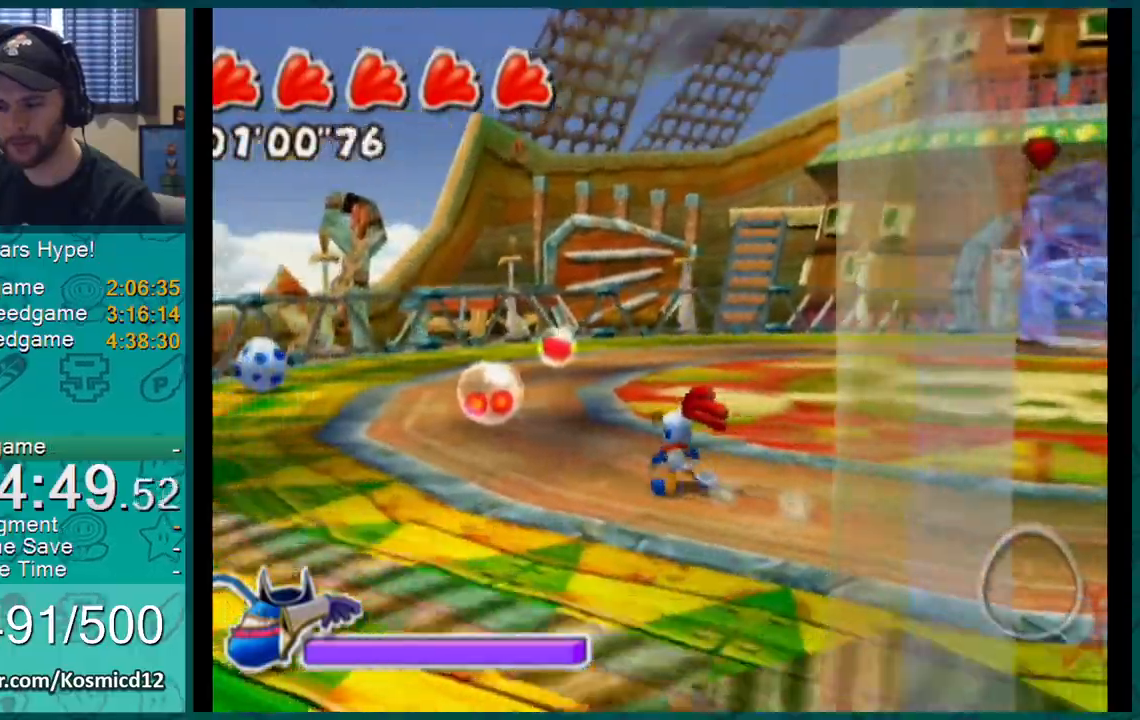
{"buttons": [], "left_stick": "up-left", "right_stick": "up-left", "events": [[467, "right_stick", "up-left"]]}
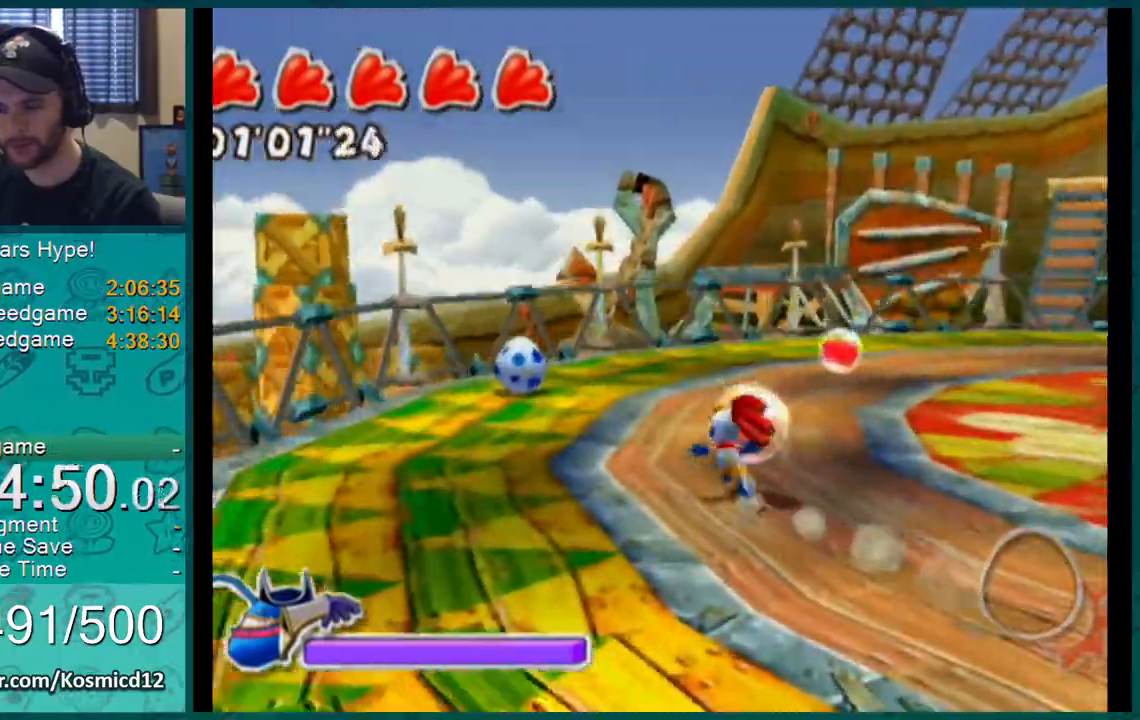
{"buttons": [], "left_stick": "up-left", "right_stick": "up-left", "events": []}
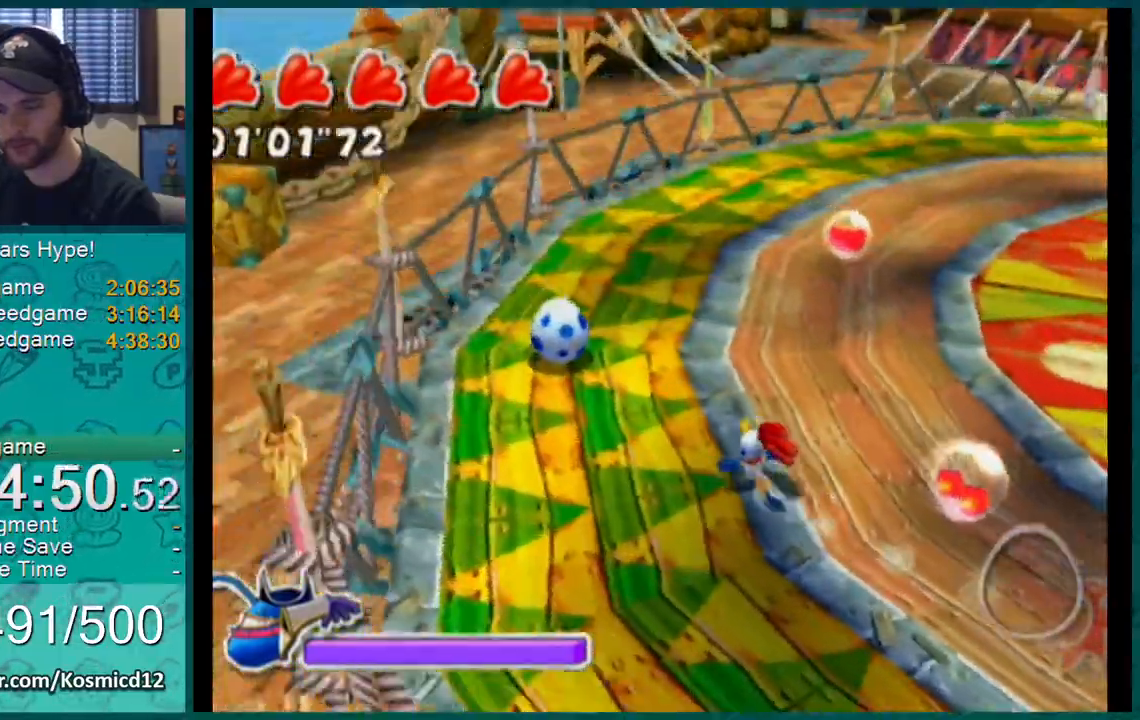
{"buttons": [], "left_stick": "up-left", "right_stick": "up-left", "events": []}
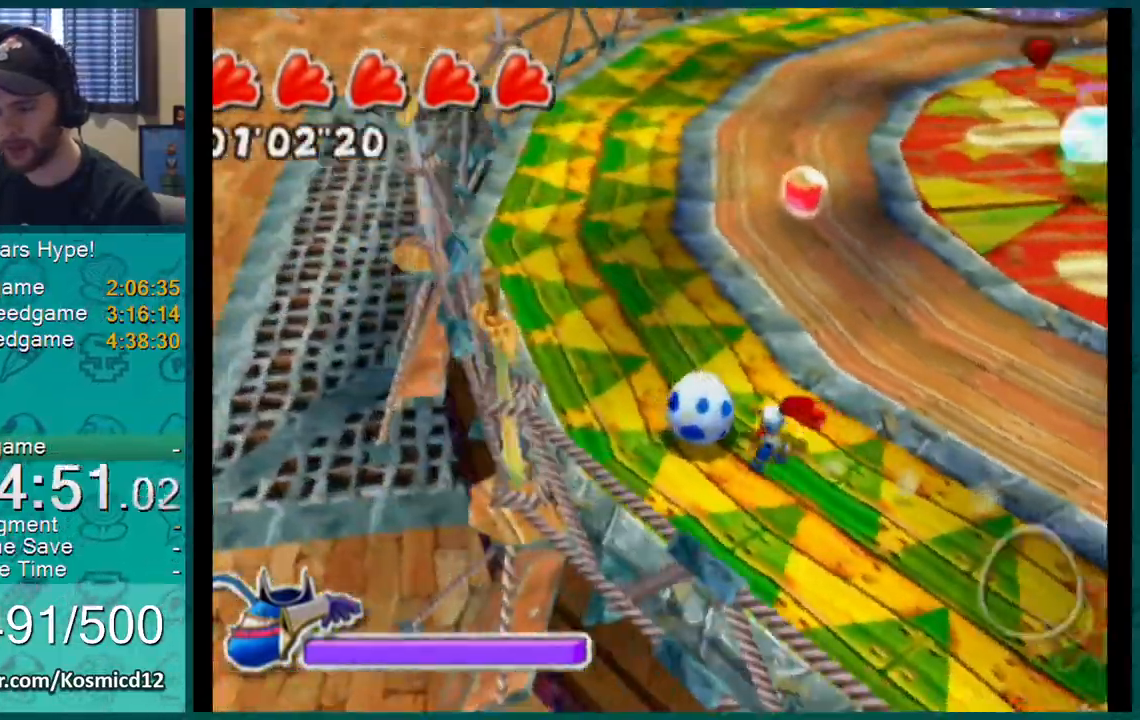
{"buttons": [], "left_stick": "up", "right_stick": "center"}
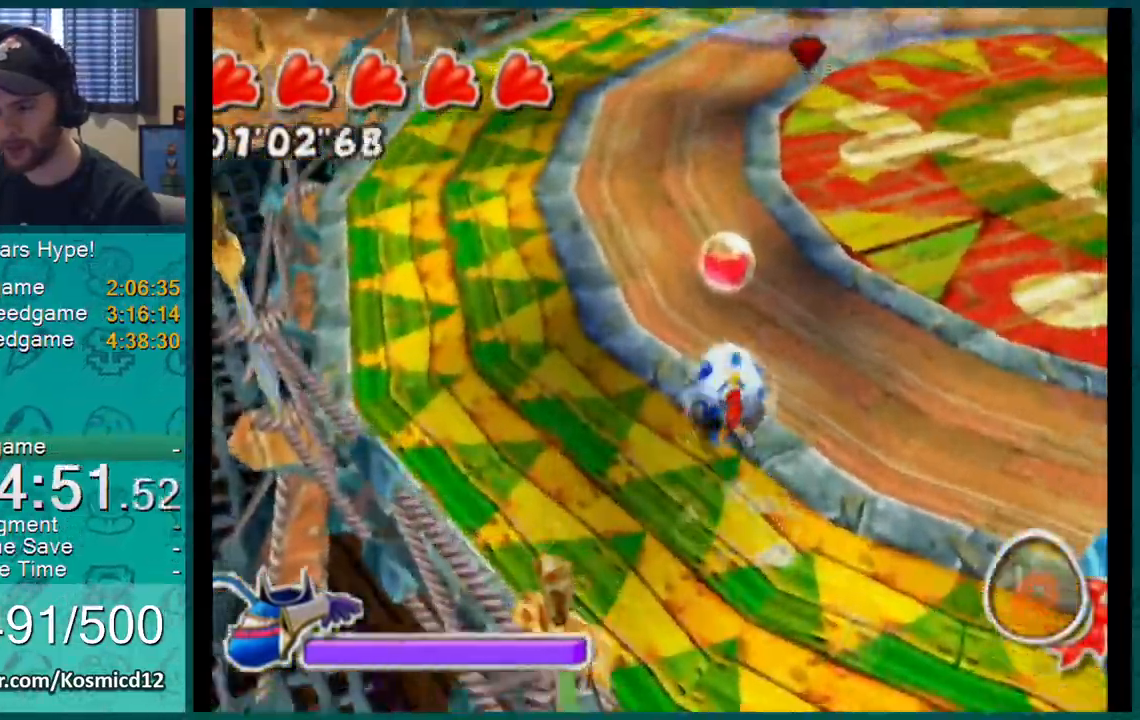
{"buttons": [], "left_stick": "down-right", "right_stick": "center", "events": [[200, "left_stick", "right"], [267, "left_stick", "down-right"]]}
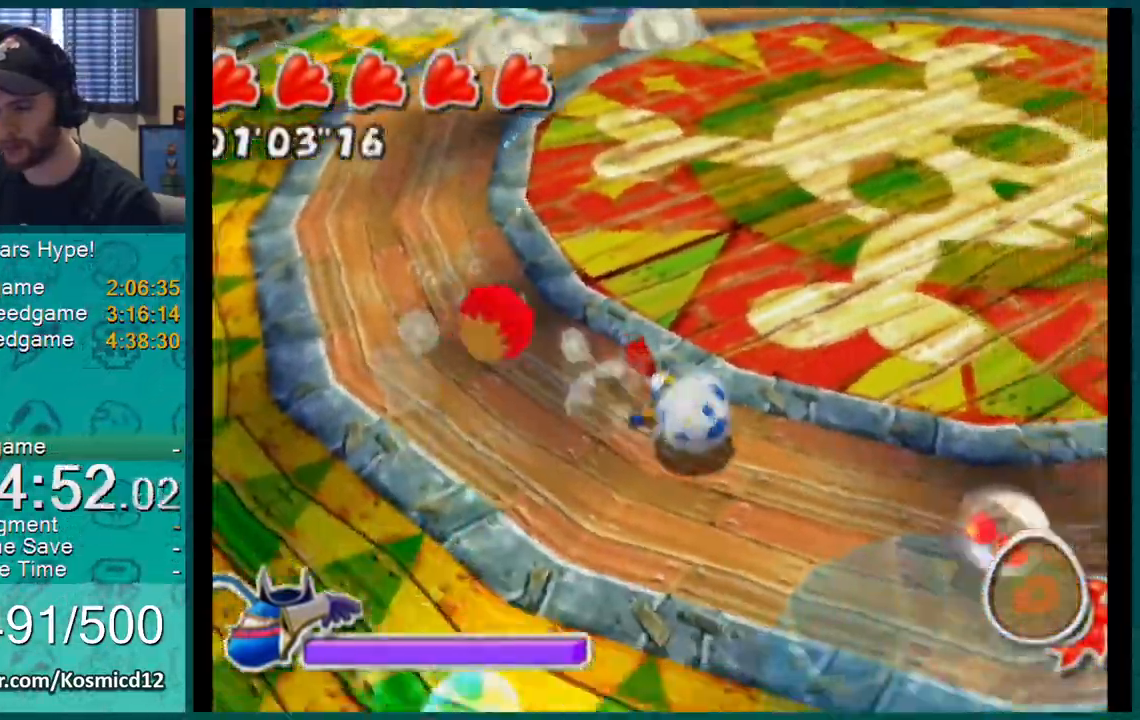
{"buttons": [], "left_stick": "right", "right_stick": "center"}
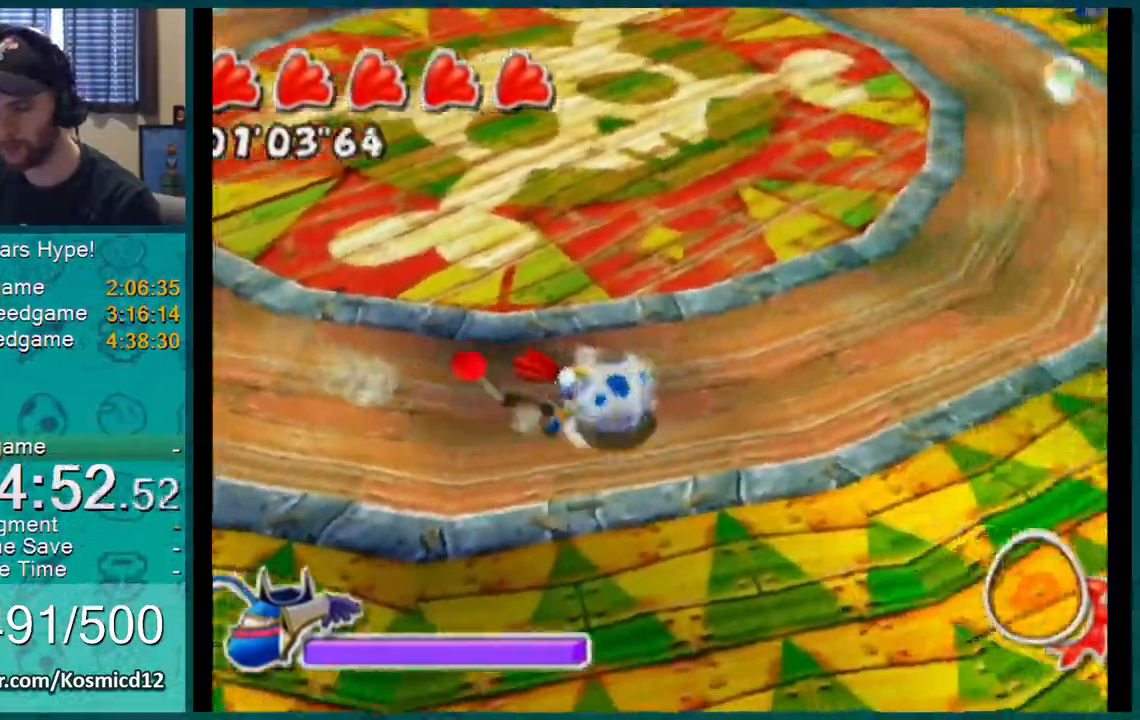
{"buttons": [], "left_stick": "up-right", "right_stick": "right", "events": [[50, "left_stick", "up-right"], [250, "right_stick", "right"]]}
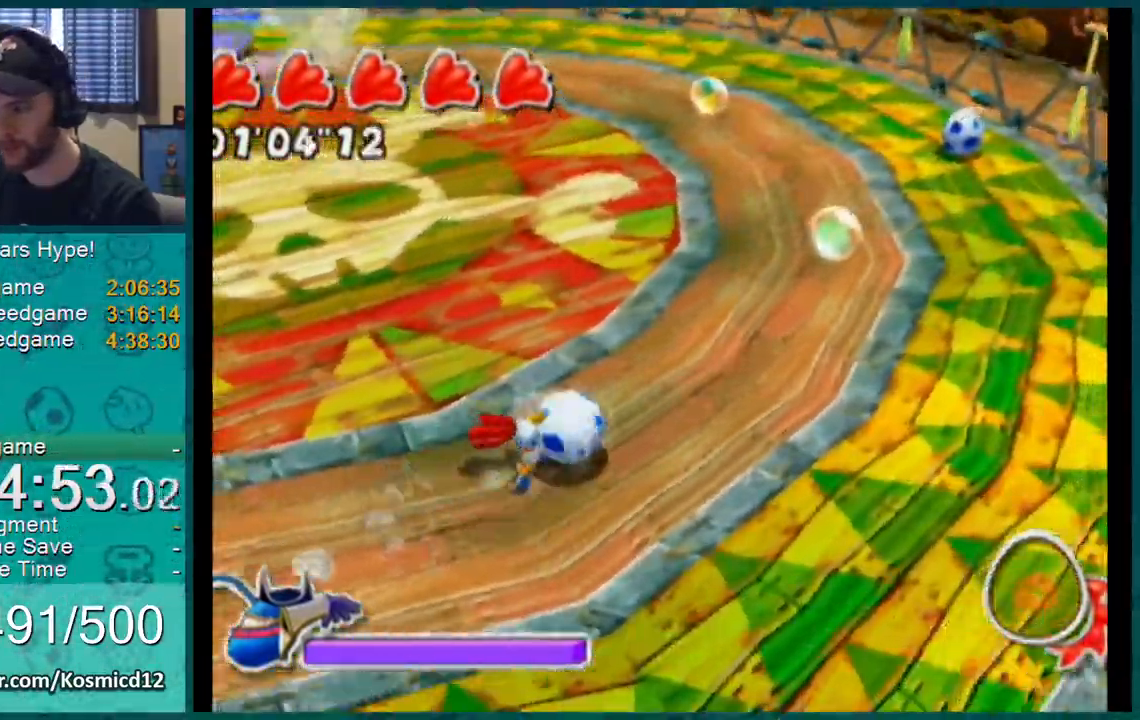
{"buttons": [], "left_stick": "up-right", "right_stick": "center", "events": [[66, "right_stick", "up-right"], [283, "right_stick", "center"]]}
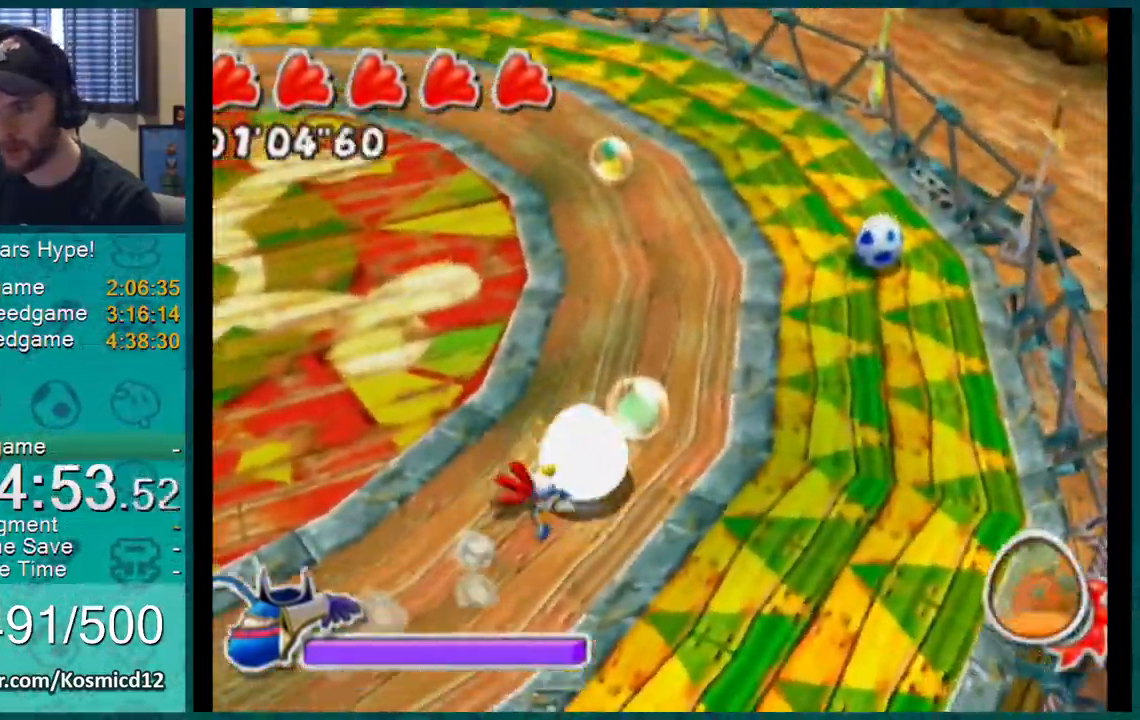
{"buttons": [], "left_stick": "up", "right_stick": "center", "events": [[17, "left_stick", "up"]]}
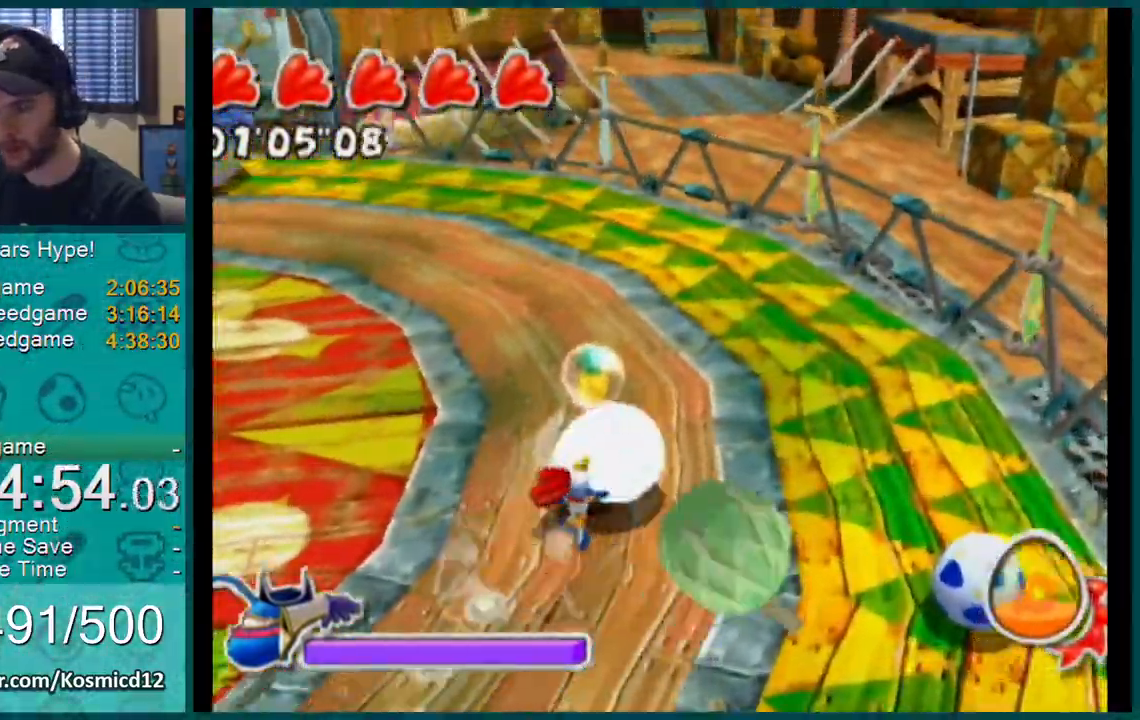
{"buttons": [], "left_stick": "up", "right_stick": "center", "events": [[100, "right_stick", "up-right"], [367, "right_stick", "center"]]}
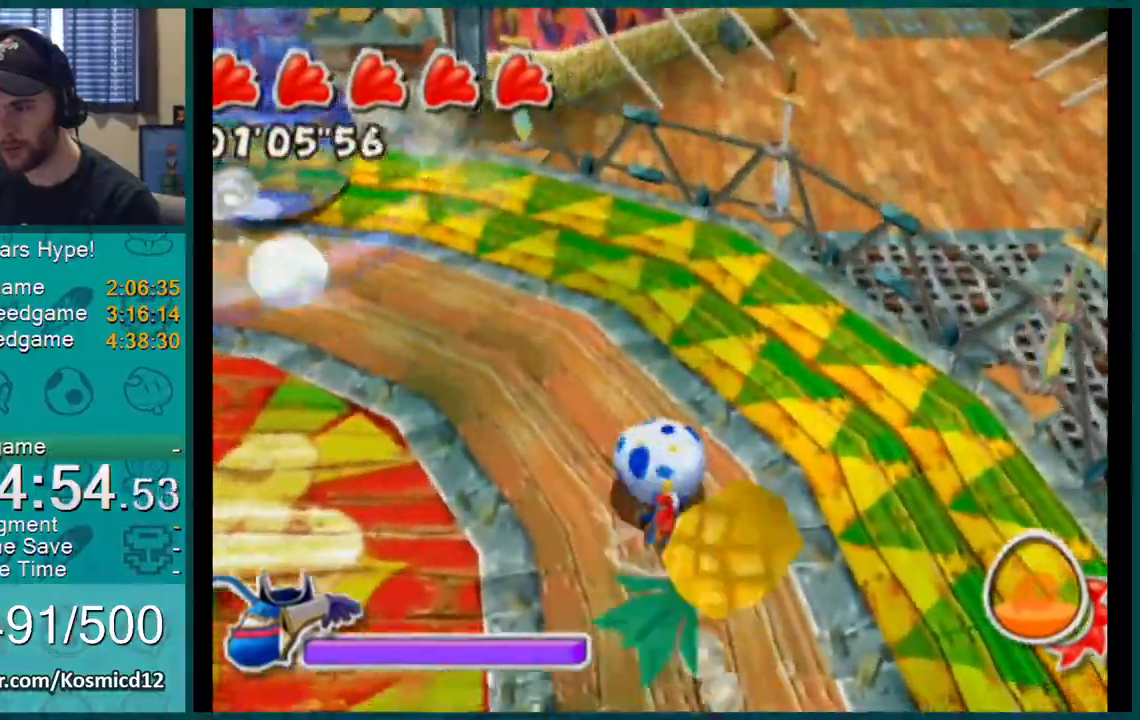
{"buttons": [], "left_stick": "down-left", "right_stick": "center", "events": [[117, "left_stick", "up-left"], [417, "left_stick", "down-left"]]}
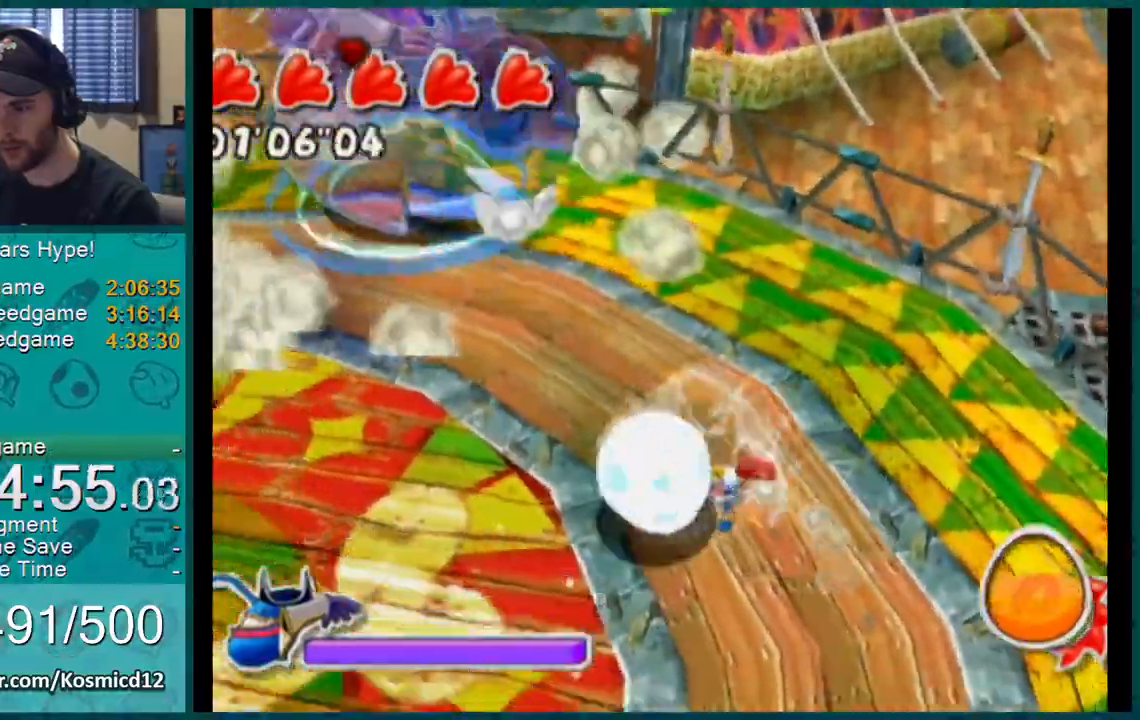
{"buttons": [], "left_stick": "down-left", "right_stick": "down-left", "events": [[300, "right_stick", "down"], [367, "right_stick", "down-left"]]}
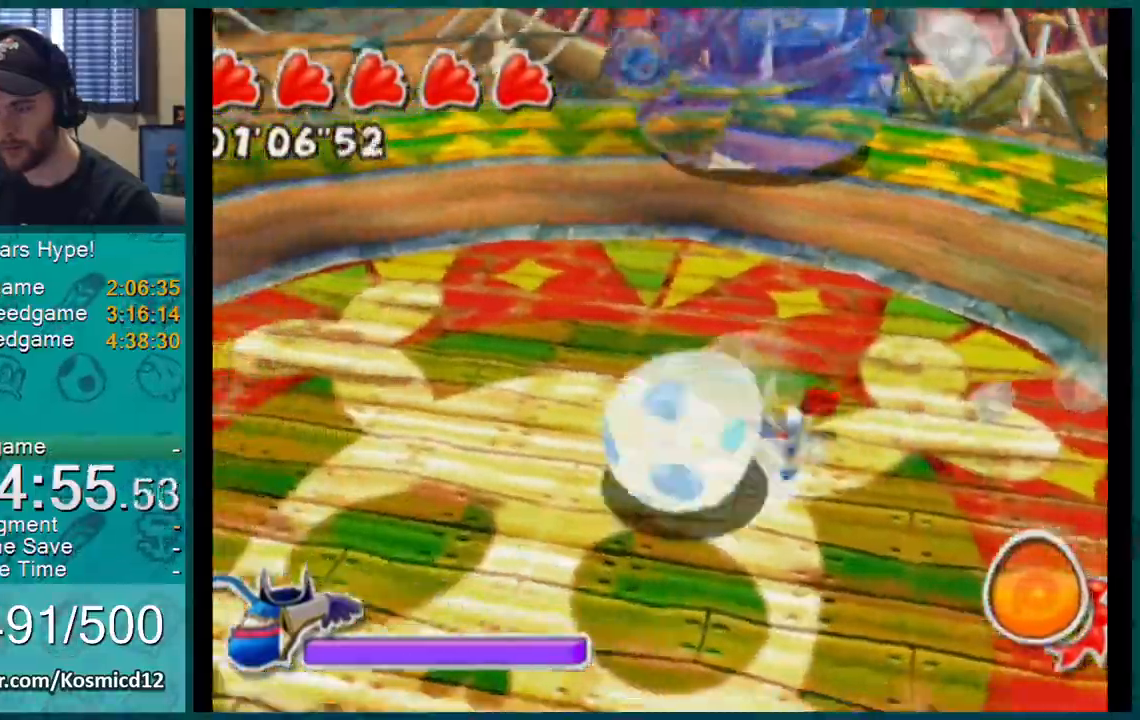
{"buttons": [], "left_stick": "left", "right_stick": "up-left", "events": [[301, "right_stick", "up-left"], [501, "left_stick", "left"]]}
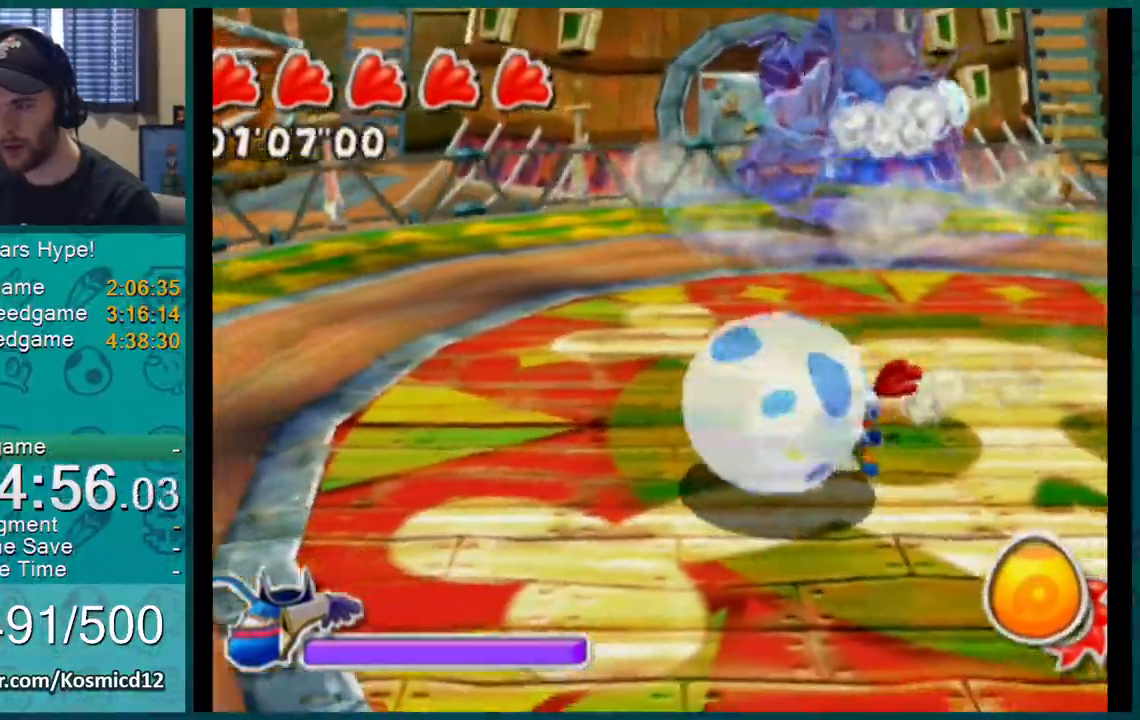
{"buttons": [], "left_stick": "right", "right_stick": "center", "events": [[200, "left_stick", "up-left"], [333, "right_stick", "center"], [367, "left_stick", "up-right"], [417, "left_stick", "right"]]}
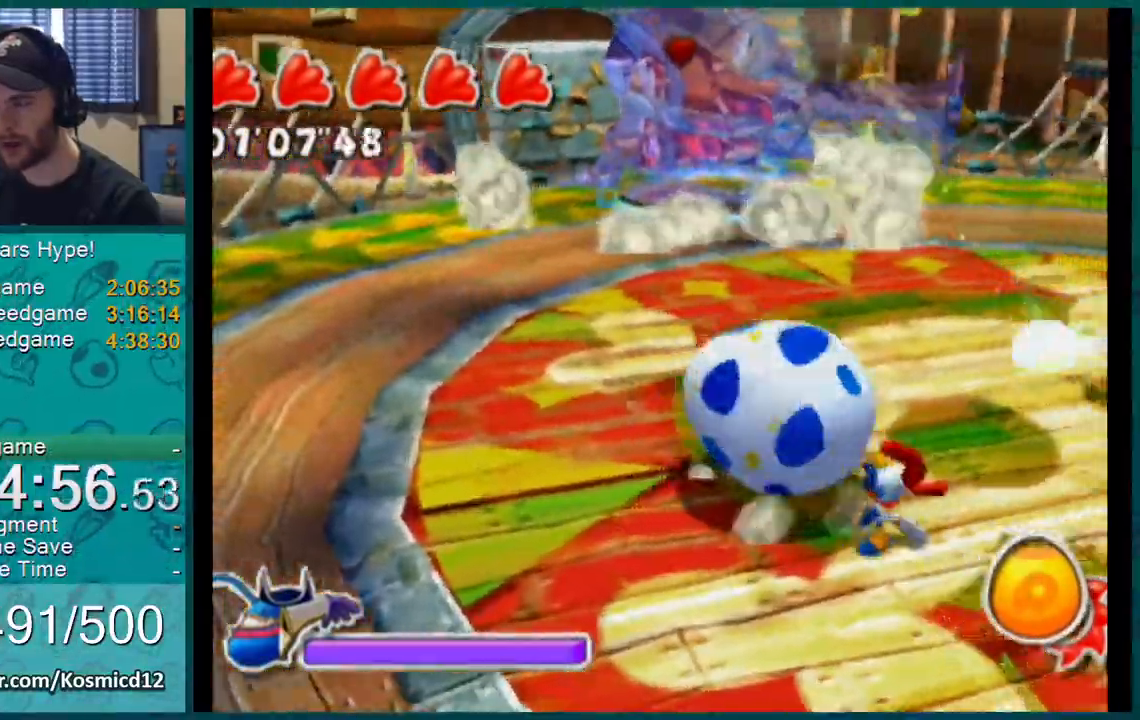
{"buttons": [], "left_stick": "left", "right_stick": "center", "events": [[301, "left_stick", "up"], [401, "left_stick", "left"]]}
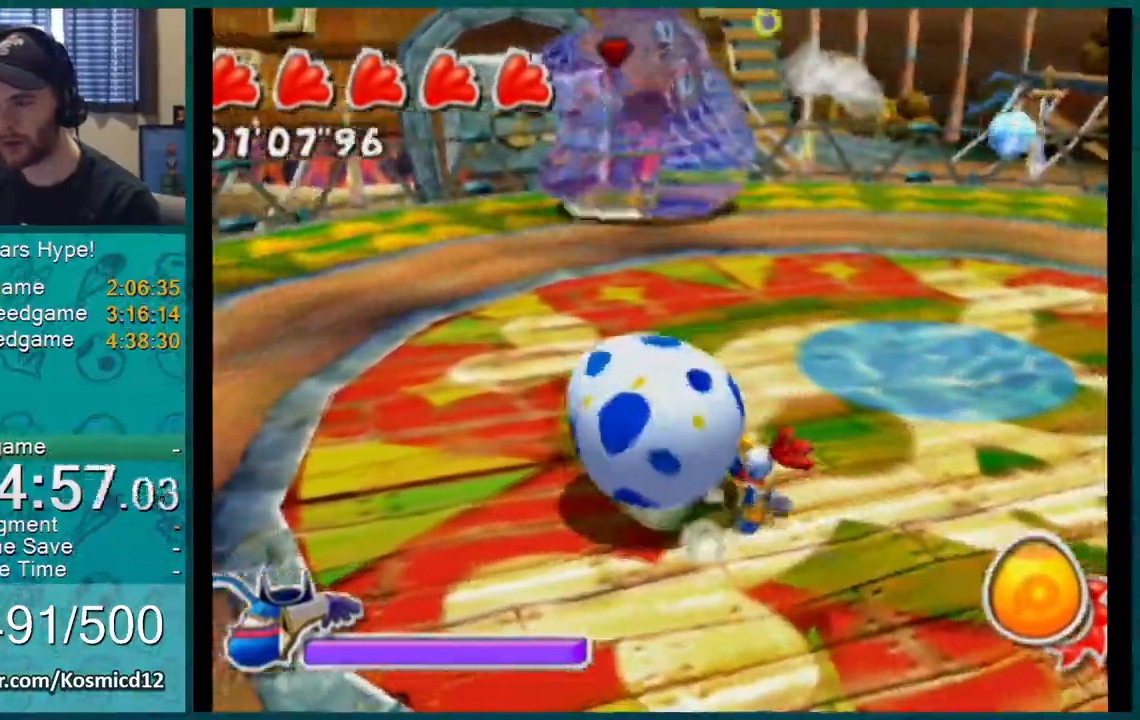
{"buttons": [], "left_stick": "down-right", "right_stick": "center", "events": [[16, "left_stick", "up-left"], [167, "left_stick", "up-right"], [250, "left_stick", "down-right"]]}
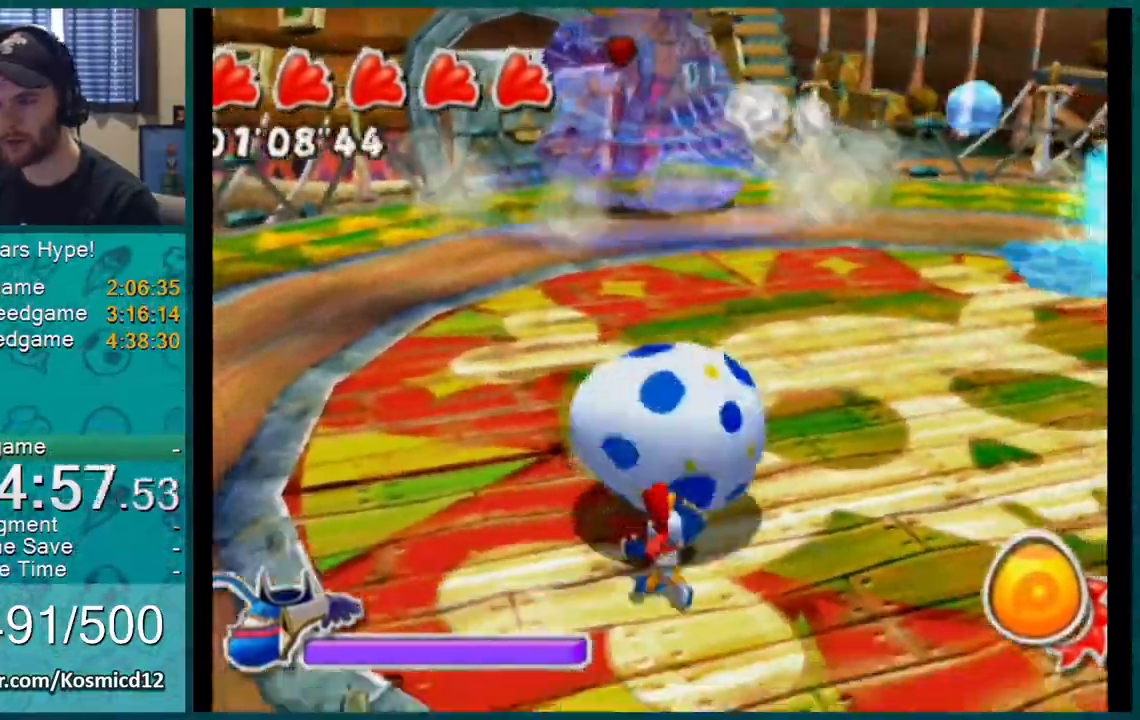
{"buttons": [], "left_stick": "right", "right_stick": "center", "events": [[50, "left_stick", "up-right"], [234, "left_stick", "left"], [434, "left_stick", "up-right"], [484, "left_stick", "right"]]}
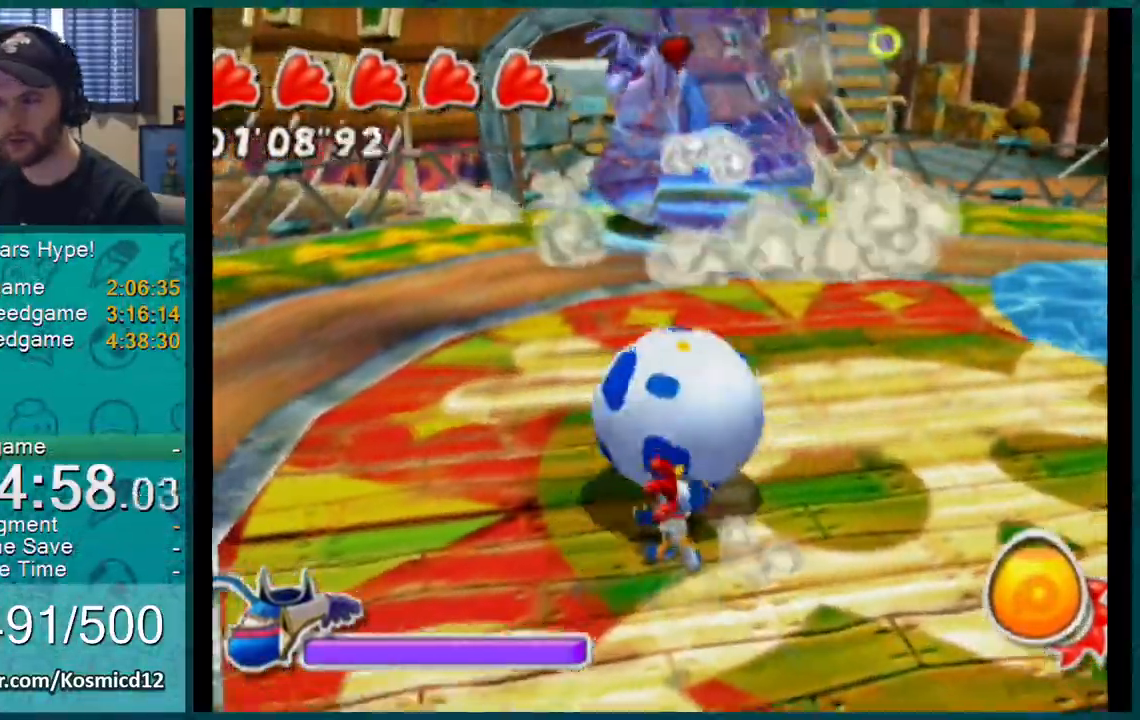
{"buttons": [], "left_stick": "down-left", "right_stick": "center", "events": [[83, "left_stick", "down-right"], [484, "left_stick", "down-left"]]}